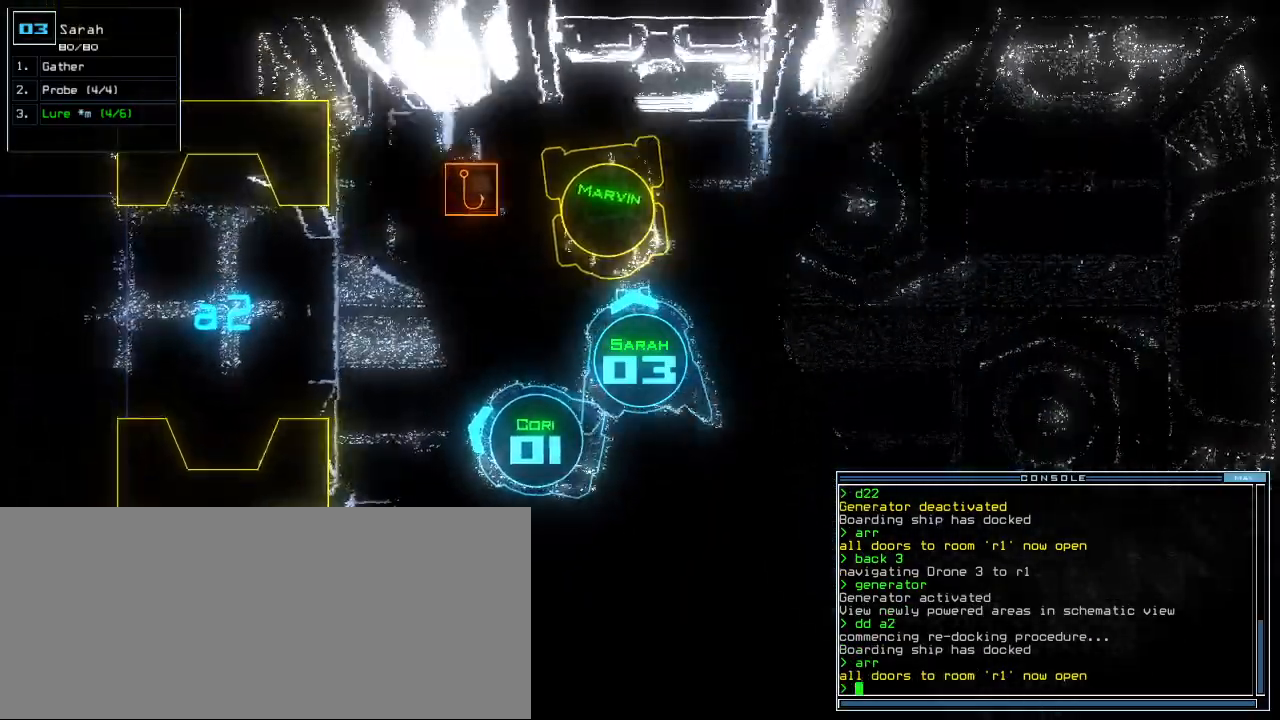
Gameplay with keyboard; each line is a JSON object with the keys held at the frame after it. Only ".", "0", "1", "2", "3", "4", "5", "6", "7", "8", "9", "a", "b", "backspace", "c", "caps_lock", "comma", "ctrl_l", "ctrl_r", "d", "down", "e", "equals", "escape", "f", "f8", "g", "h", "i", "j", "k", "l", "left", "m", "minus", "n", "o", "p", "q", "quote", "r", "return", "right", "s", "semicolon", "shift_l", "shift_r", "space", "t", "tab", "tilde", "u", "up", "v", "w", "x", "y" and "z" are recorded. Mouse input is not recorded.
{"keys": ["up"]}
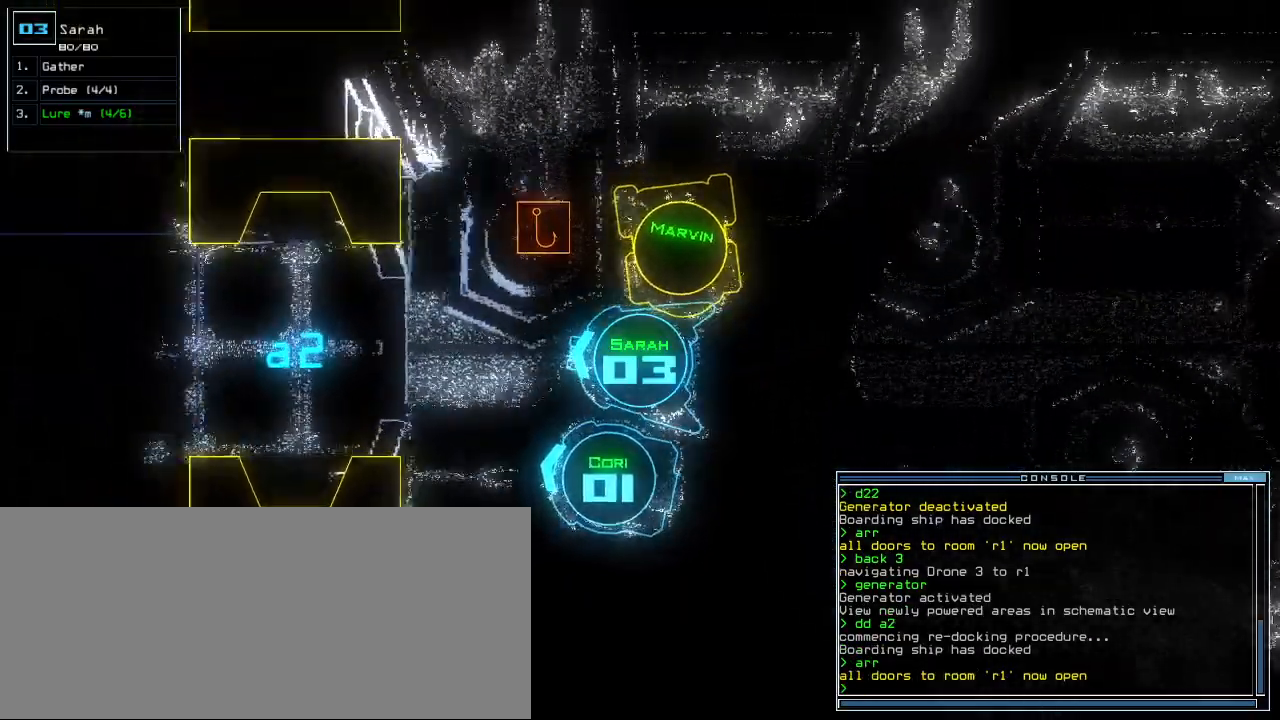
{"keys": ["up"]}
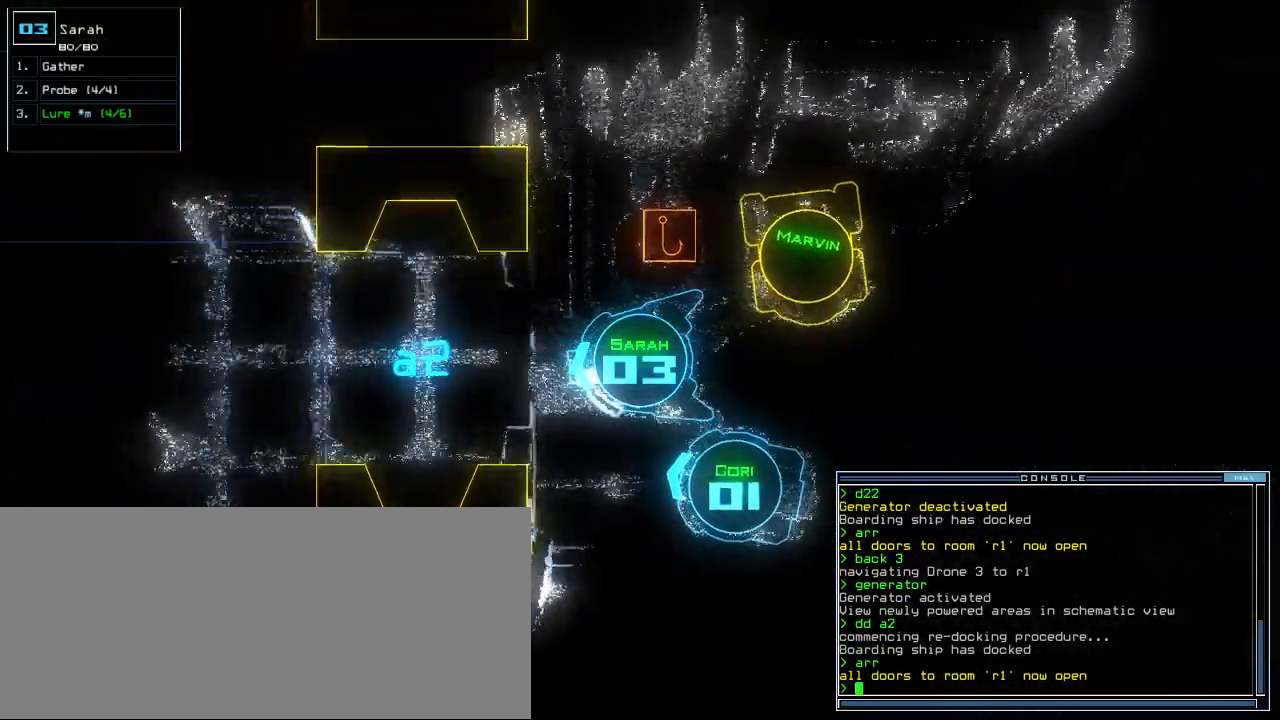
{"keys": ["up"]}
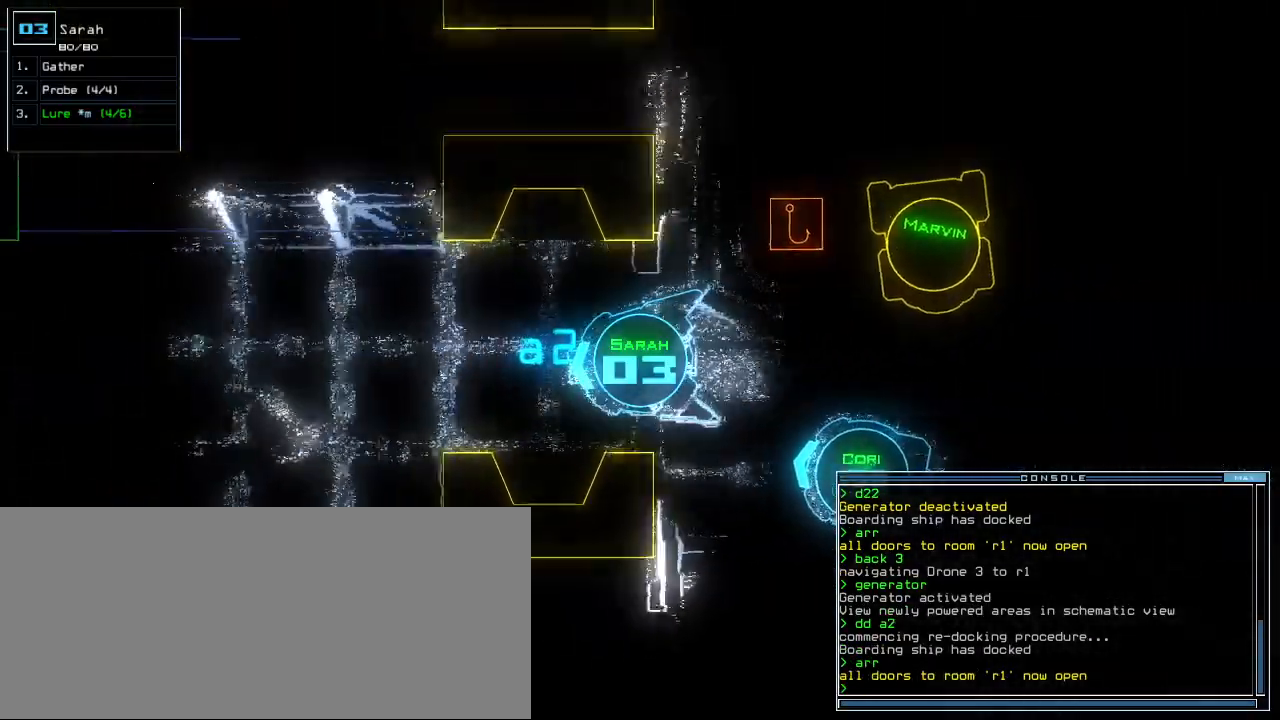
{"keys": ["up"]}
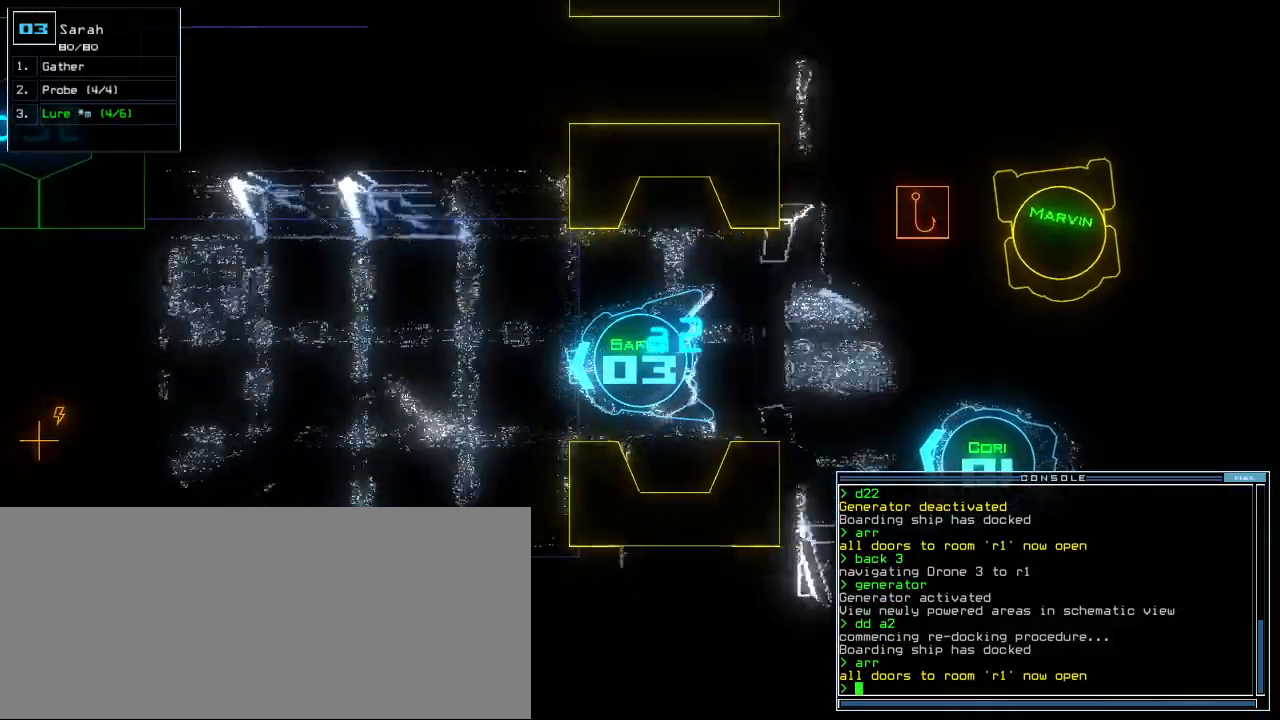
{"keys": ["left", "up"]}